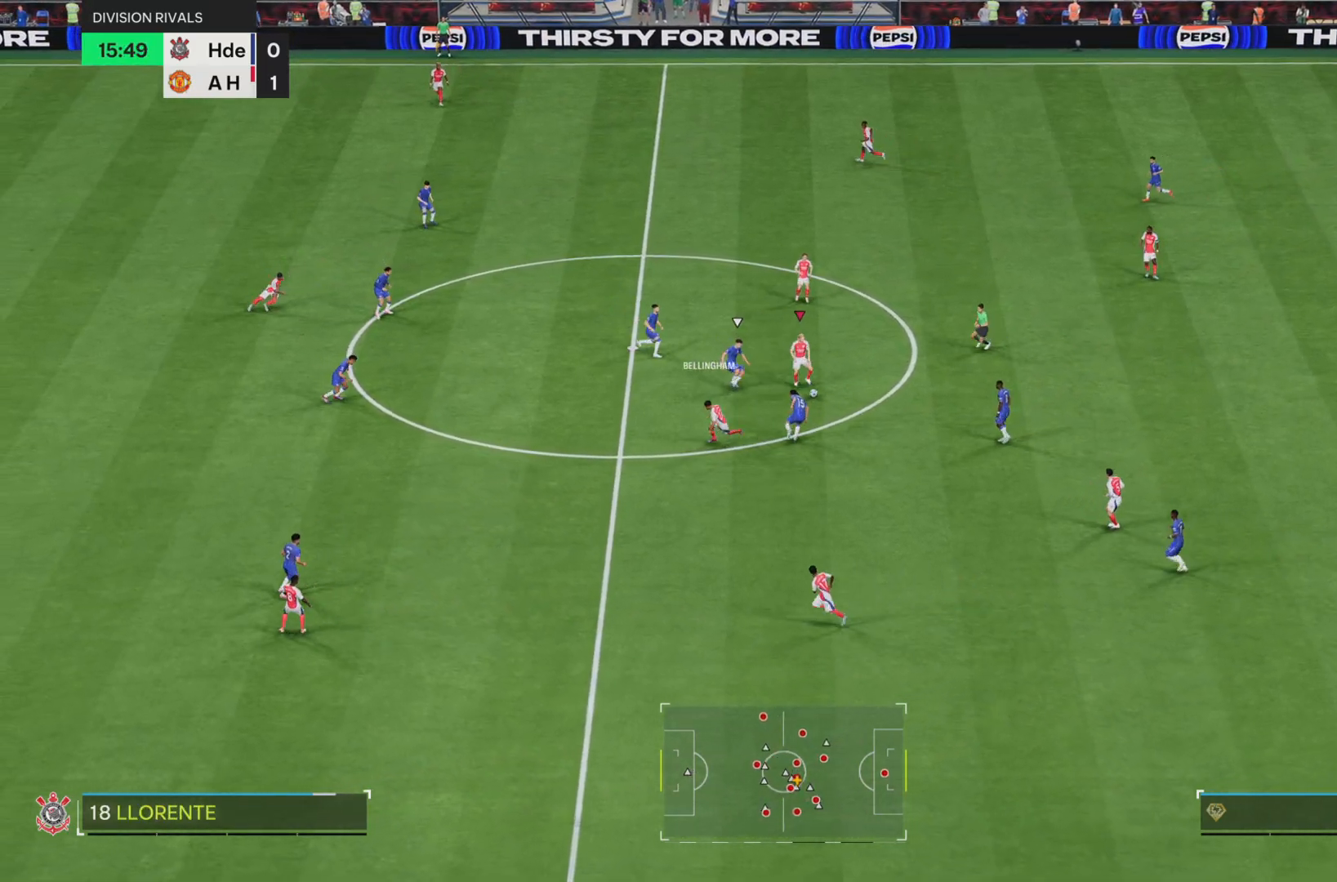
Gameplay with a controller (PlayStation layout); each line is a JSON object with the inputs held at the frame after it. "events" lists button and stick changes between this image and that frame as [ms after this image, input, new state], when the widget could be followed in between. Not read: L3 R3.
{"buttons": [], "left_stick": "up-right", "right_stick": "center", "events": [[84, "L1", "up"], [184, "R2", "down"], [184, "left_stick", "down-right"], [217, "R1", "up"], [250, "left_stick", "right"], [317, "R2", "up"], [384, "left_stick", "up-right"]]}
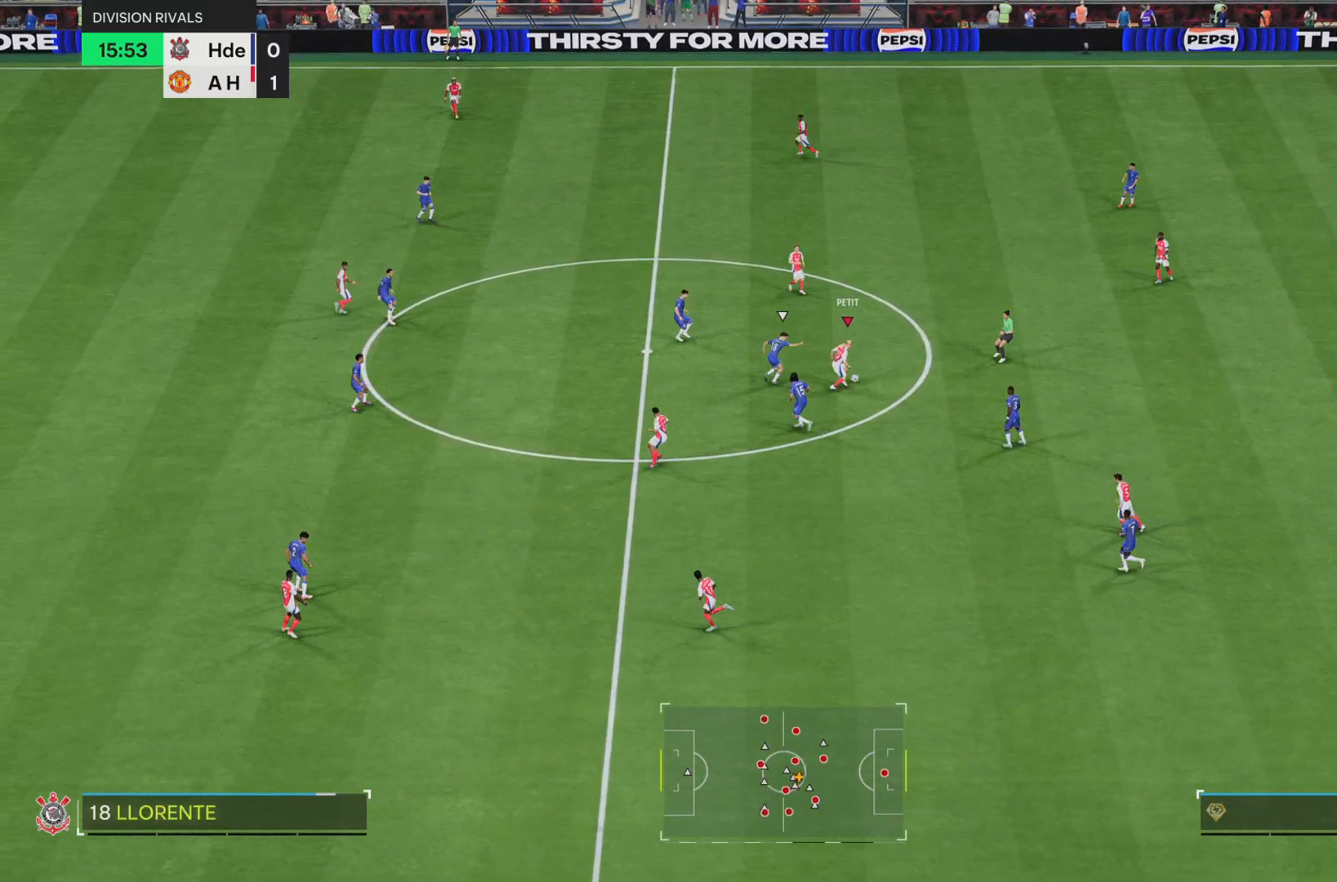
{"buttons": ["R2"], "left_stick": "center", "right_stick": "center", "events": [[150, "L1", "down"], [283, "left_stick", "up"], [417, "L1", "up"], [500, "R2", "down"], [500, "left_stick", "center"]]}
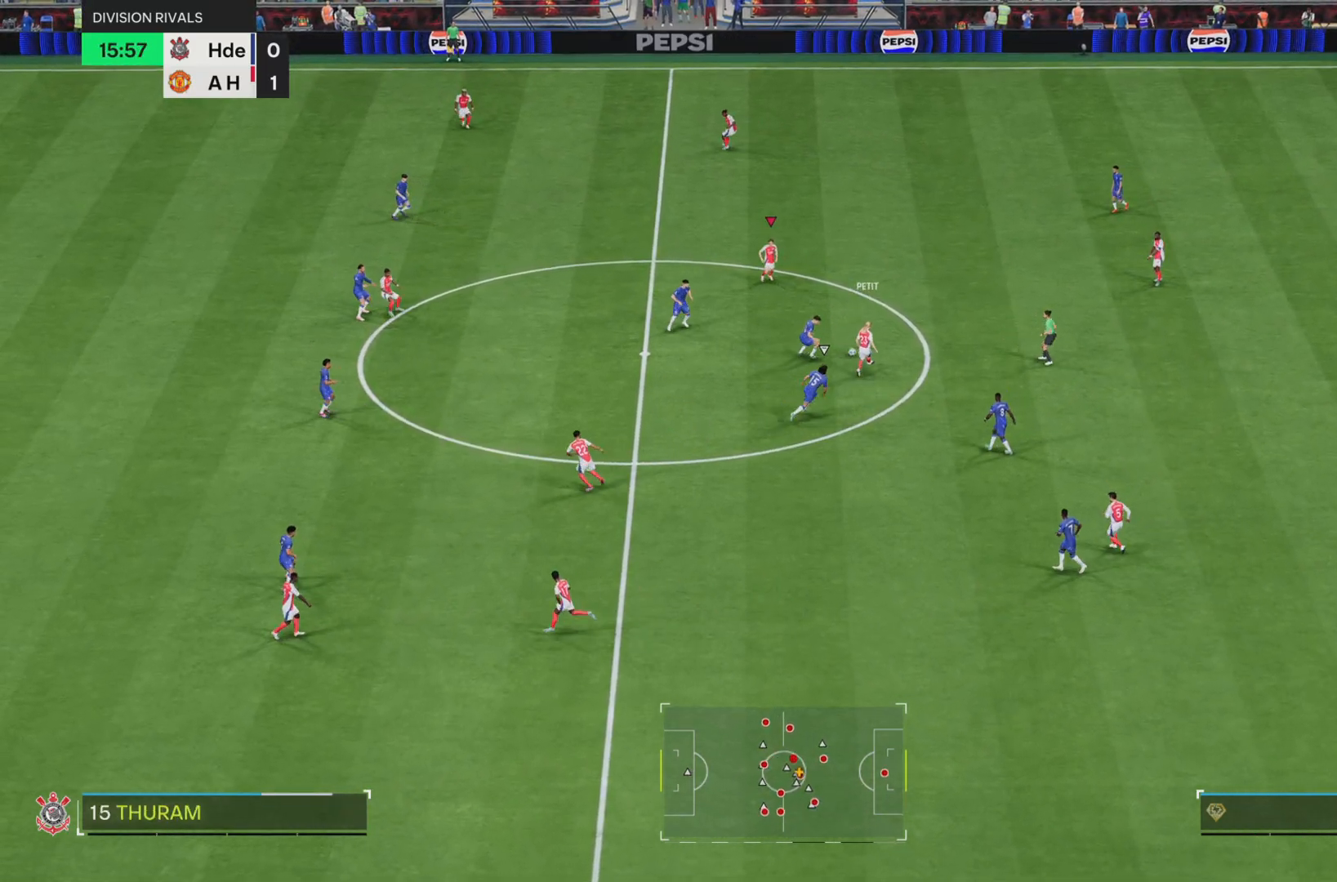
{"buttons": [], "left_stick": "left", "right_stick": "center", "events": [[284, "R2", "up"], [284, "left_stick", "left"]]}
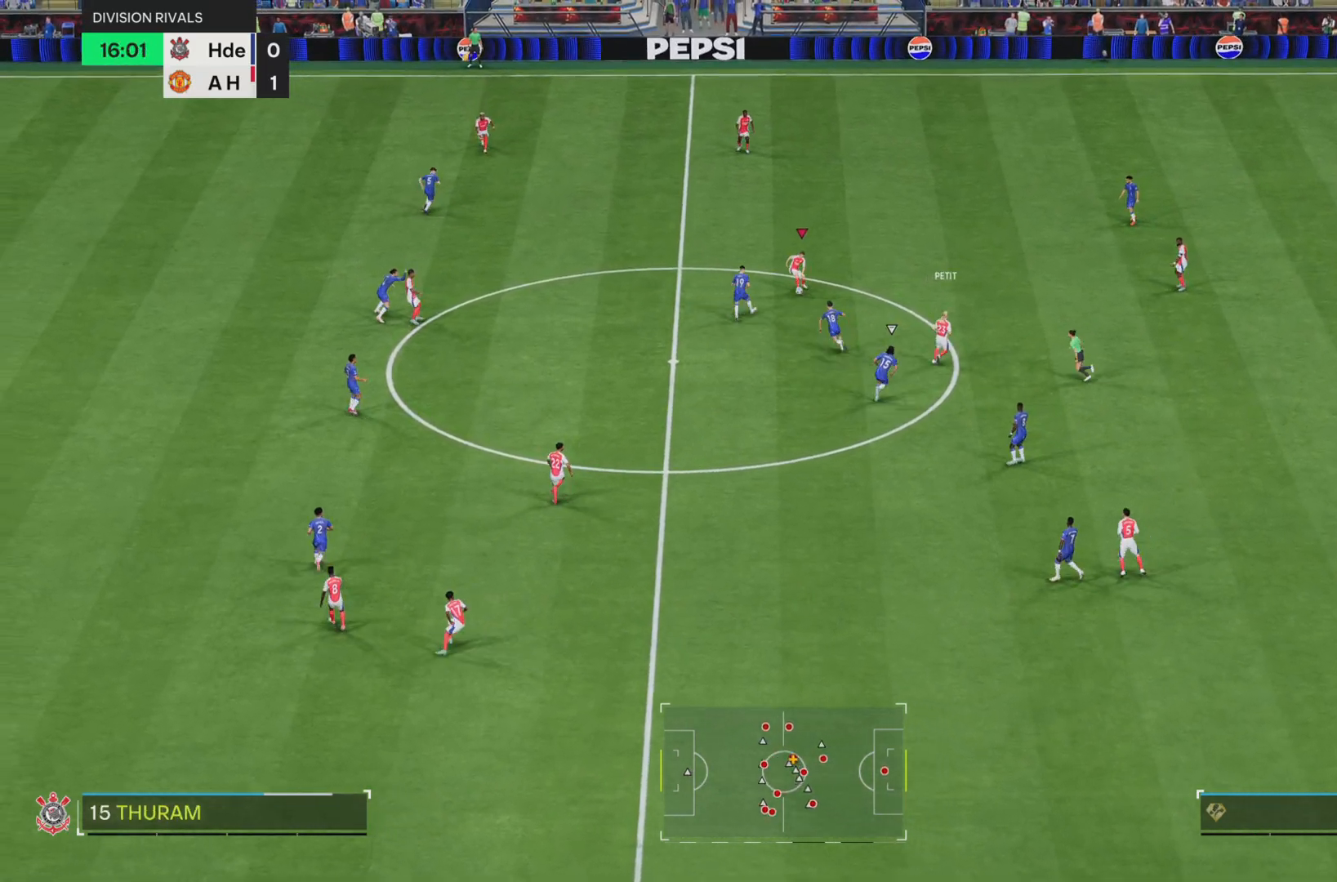
{"buttons": ["R1"], "left_stick": "up-left", "right_stick": "center", "events": [[167, "left_stick", "up-left"], [467, "R1", "down"]]}
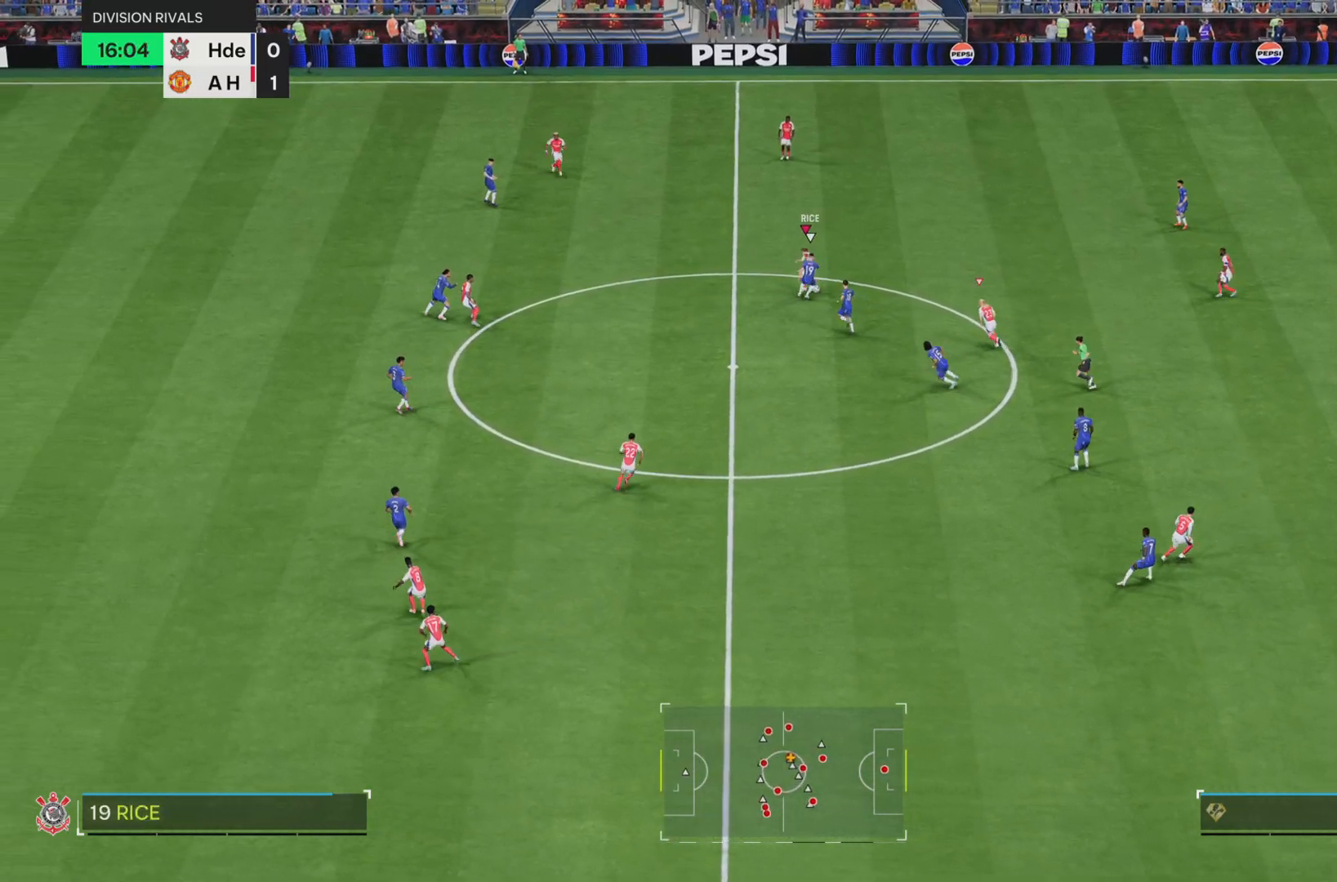
{"buttons": ["R1"], "left_stick": "up-right", "right_stick": "center", "events": [[234, "left_stick", "up"], [467, "left_stick", "up-right"]]}
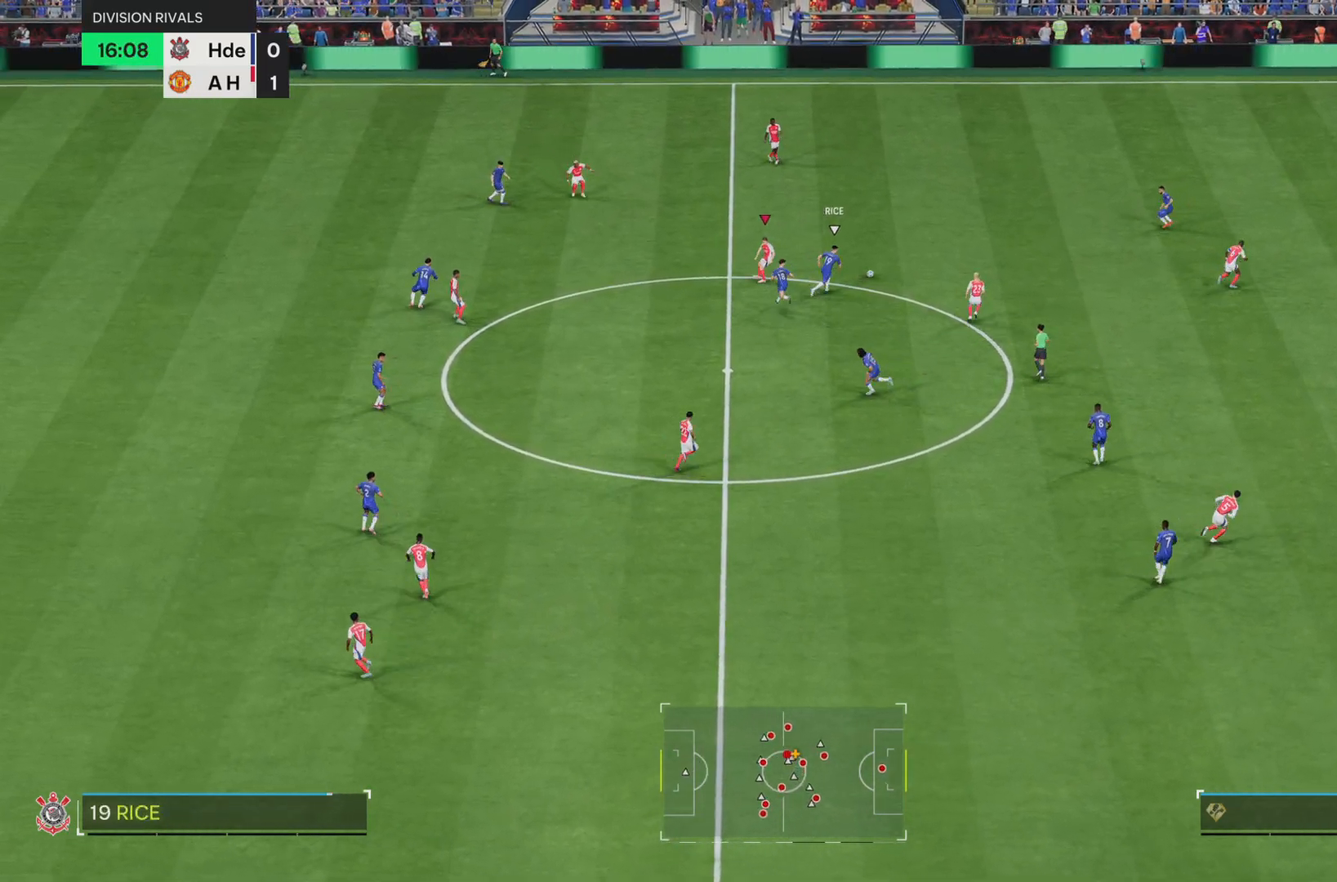
{"buttons": ["R1"], "left_stick": "up-right", "right_stick": "center", "events": [[33, "R2", "down"], [300, "L1", "down"], [367, "left_stick", "up-left"], [467, "L1", "up"], [483, "R2", "up"], [500, "left_stick", "up-right"]]}